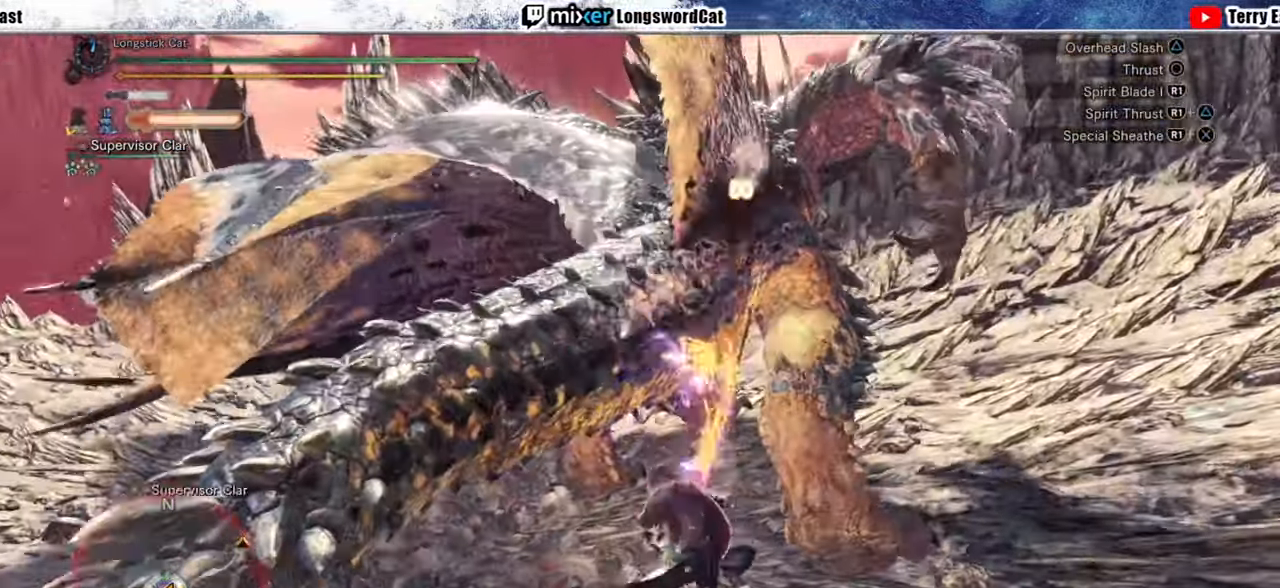
Gameplay with a controller (PlayStation layout); each line is a JSON object with the inputs held at the frame after it. "events" lists button and stick changes between this image and that frame as [ms after this image, input, new state], when the widget could be followed in between.
{"buttons": ["TRIANGLE"], "left_stick": "center", "right_stick": "center", "events": [[100, "TRIANGLE", "up"], [180, "TRIANGLE", "down"], [260, "TRIANGLE", "up"], [280, "DPAD_RIGHT", "down"], [340, "TRIANGLE", "down"], [360, "DPAD_RIGHT", "up"]]}
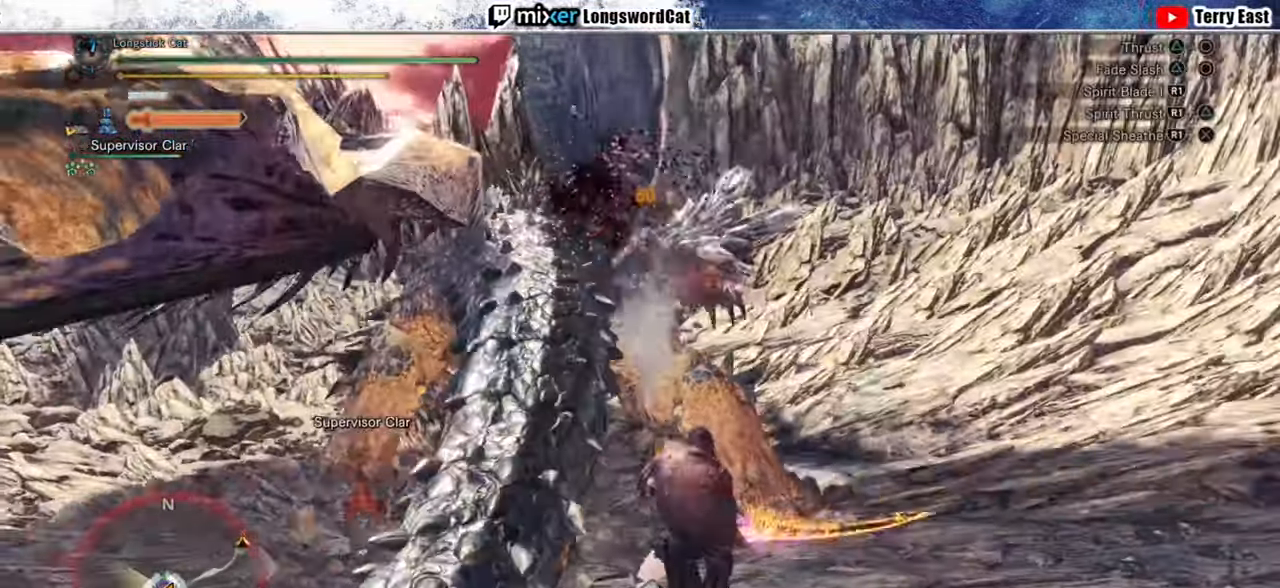
{"buttons": ["R1"], "left_stick": "up-left", "right_stick": "center", "events": [[160, "TRIANGLE", "up"], [200, "left_stick", "up-left"], [320, "R1", "down"], [420, "R1", "up"], [500, "R1", "down"]]}
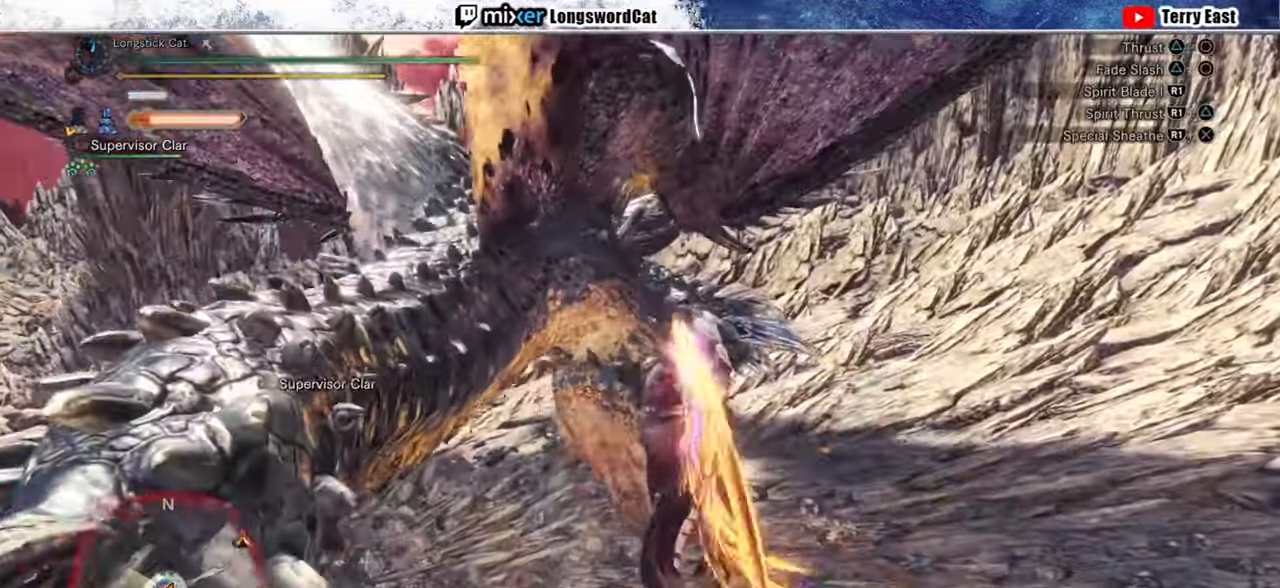
{"buttons": ["R1"], "left_stick": "center", "right_stick": "center", "events": [[40, "left_stick", "center"], [80, "R1", "up"], [160, "R1", "down"], [240, "R1", "up"], [320, "R1", "down"], [380, "R1", "up"], [460, "R1", "down"]]}
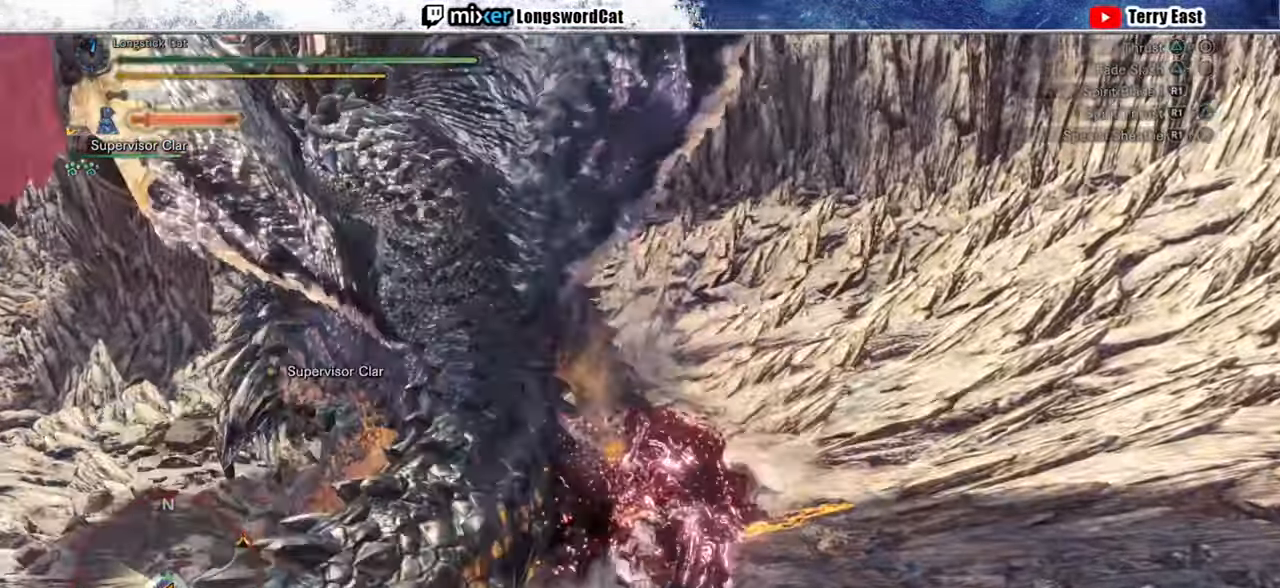
{"buttons": [], "left_stick": "center", "right_stick": "center", "events": [[40, "R1", "up"], [60, "DPAD_LEFT", "down"], [120, "DPAD_LEFT", "up"]]}
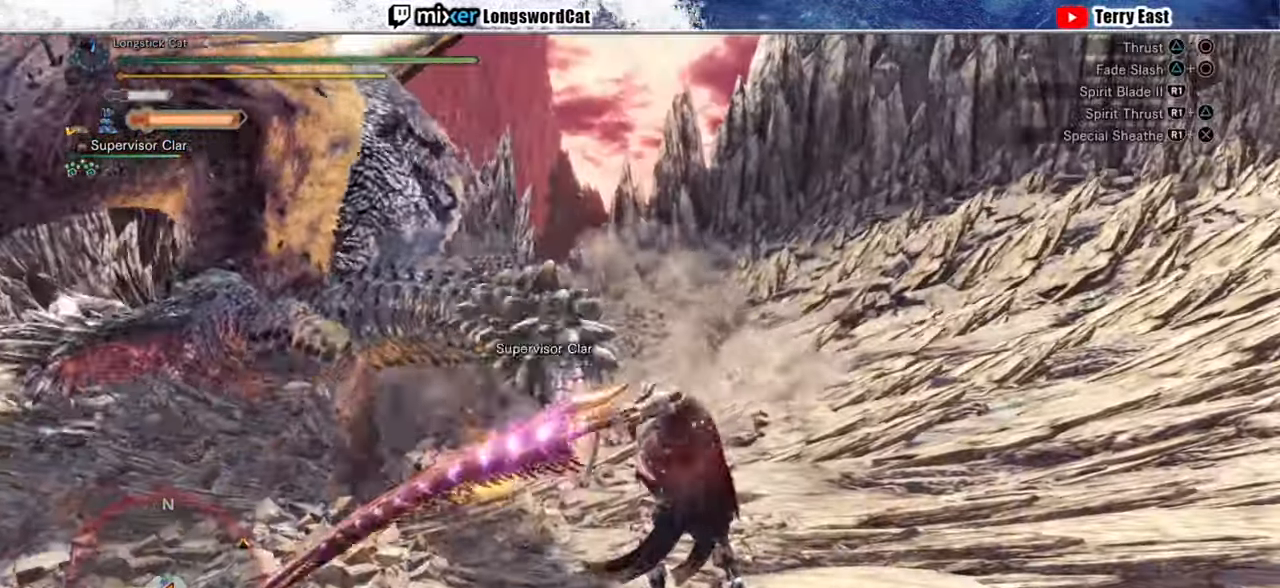
{"buttons": [], "left_stick": "center", "right_stick": "center", "events": [[80, "R1", "down"], [80, "left_stick", "left"], [120, "R1", "up"], [200, "R1", "down"], [280, "R1", "up"], [300, "left_stick", "center"], [400, "DPAD_LEFT", "down"], [500, "DPAD_LEFT", "up"]]}
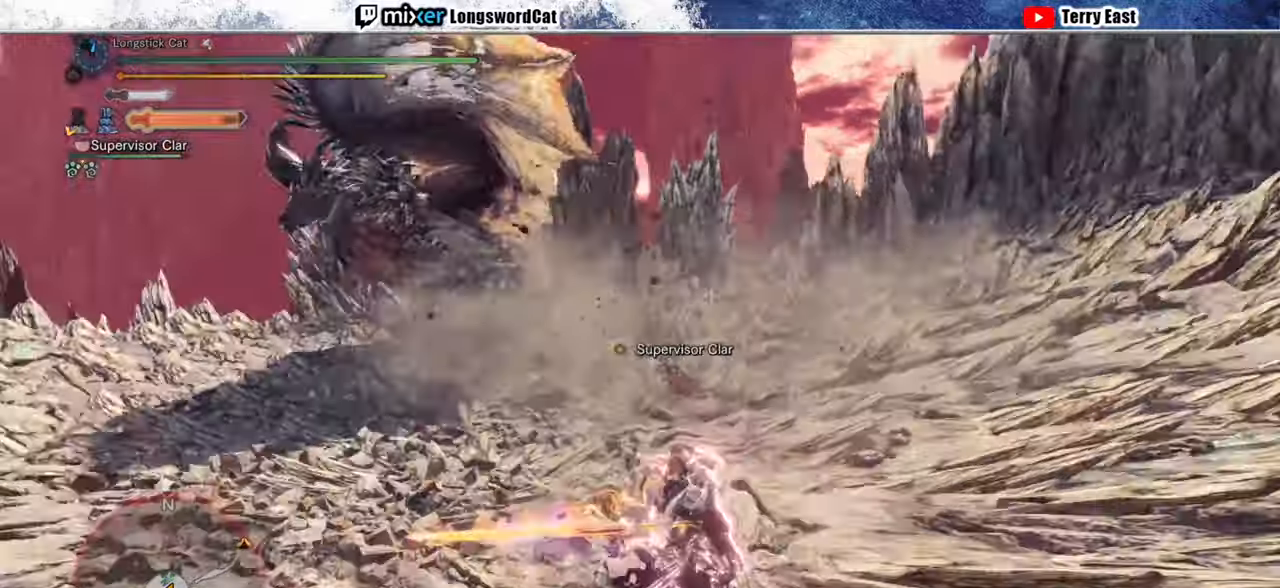
{"buttons": [], "left_stick": "up", "right_stick": "center", "events": [[440, "left_stick", "up"]]}
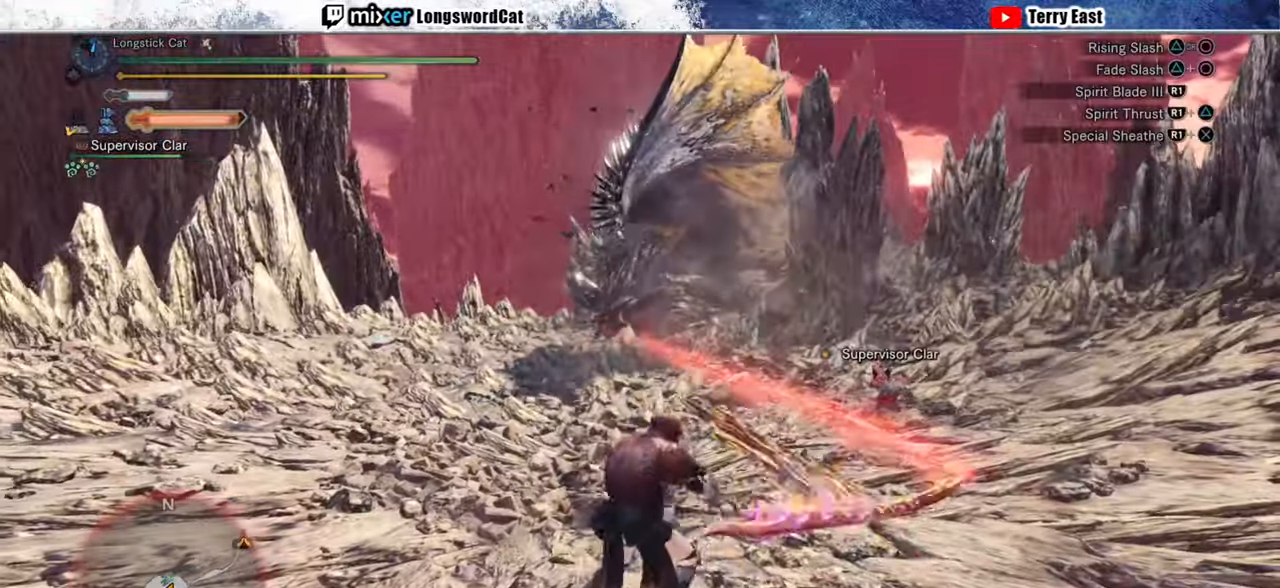
{"buttons": [], "left_stick": "up-right", "right_stick": "center", "events": [[40, "CROSS", "down"], [140, "CROSS", "up"], [200, "CROSS", "down"], [280, "left_stick", "up-right"], [300, "CROSS", "up"], [380, "CROSS", "down"], [480, "CROSS", "up"]]}
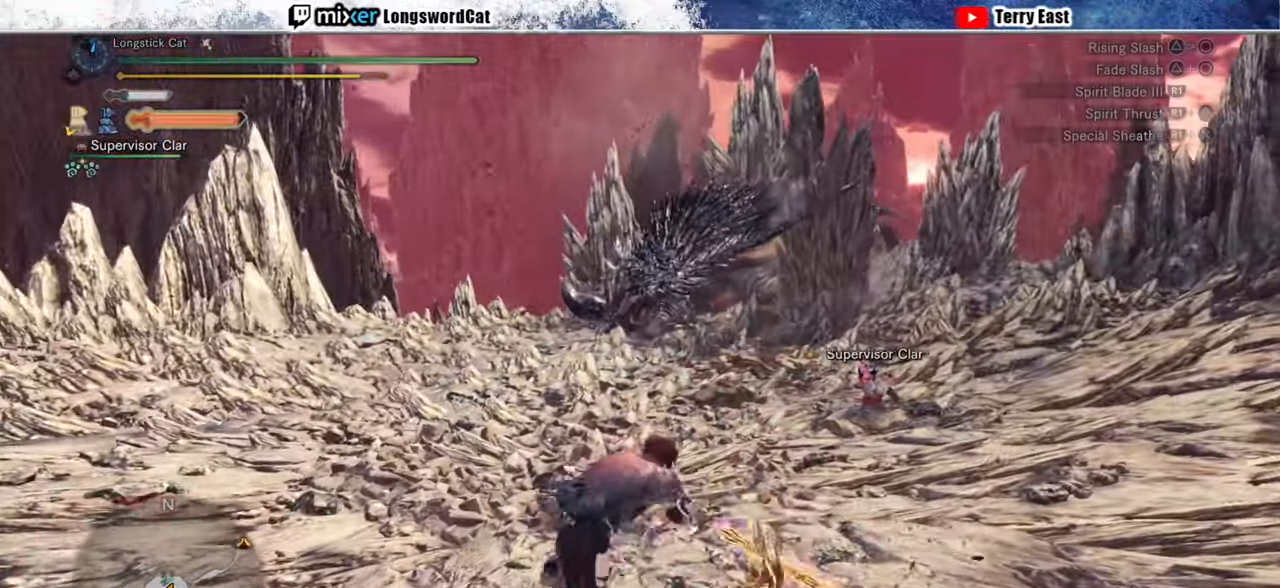
{"buttons": ["R2"], "left_stick": "up", "right_stick": "center", "events": [[100, "R2", "down"], [420, "left_stick", "up"]]}
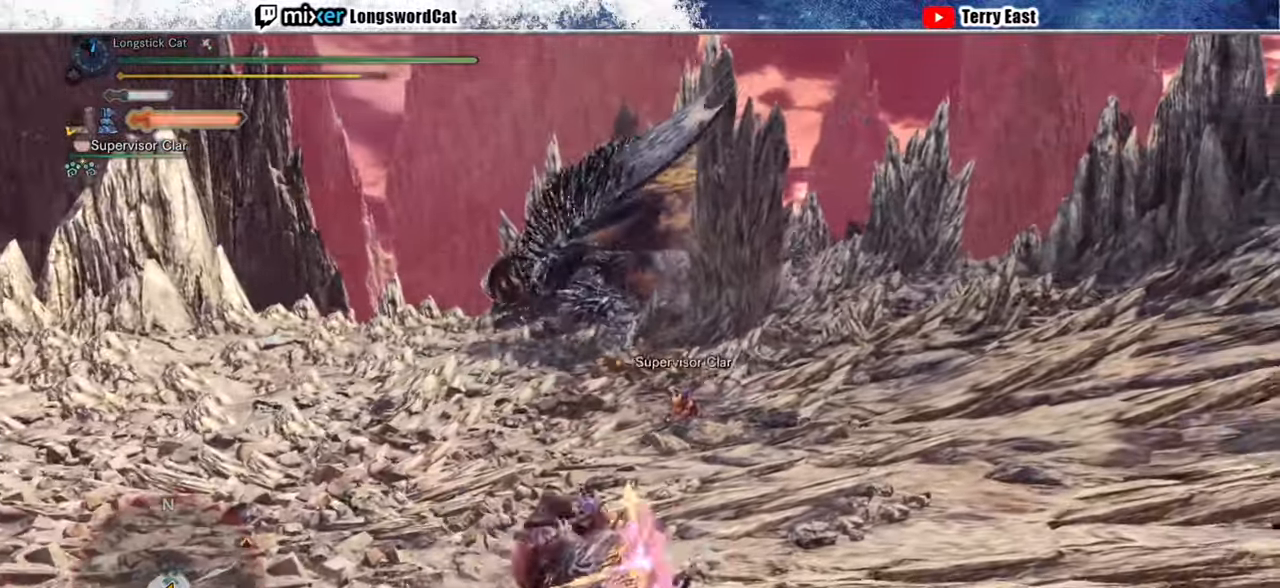
{"buttons": ["R2"], "left_stick": "up", "right_stick": "center", "events": [[100, "R1", "down"], [160, "R1", "up"]]}
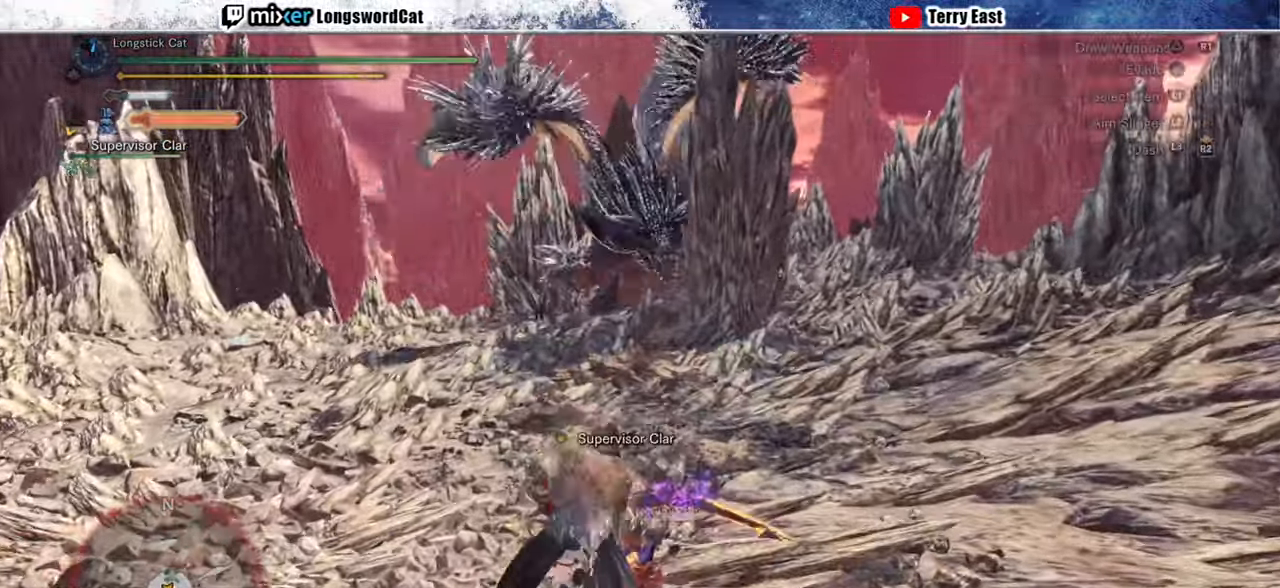
{"buttons": ["R2"], "left_stick": "right", "right_stick": "center", "events": [[60, "left_stick", "up-right"], [220, "R1", "down"], [260, "left_stick", "right"], [280, "R1", "up"], [360, "R1", "down"], [420, "R1", "up"]]}
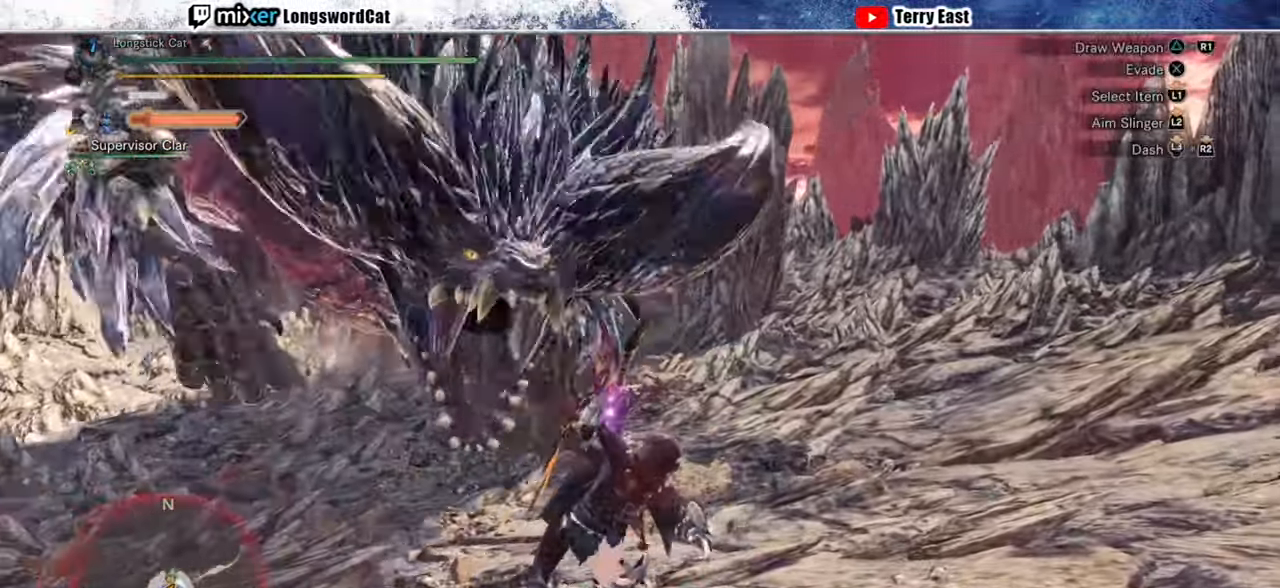
{"buttons": ["R2"], "left_stick": "up-right", "right_stick": "center", "events": [[240, "R1", "down"], [240, "right_stick", "left"], [400, "right_stick", "center"], [480, "R1", "up"], [480, "left_stick", "up-right"]]}
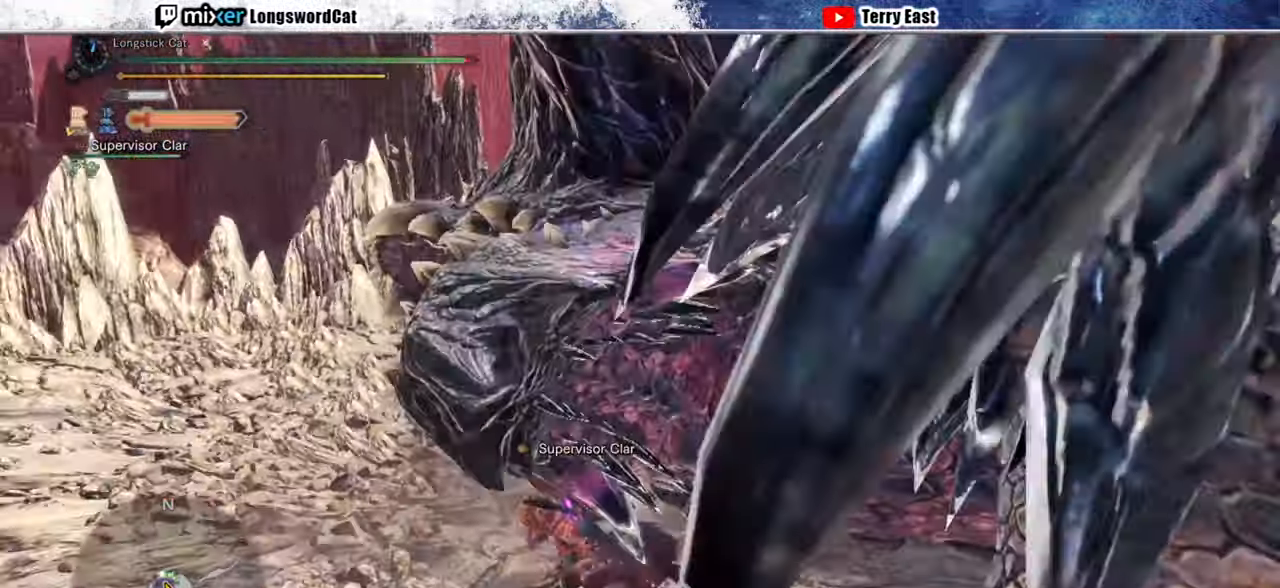
{"buttons": ["TRIANGLE", "R2"], "left_stick": "up-right", "right_stick": "center"}
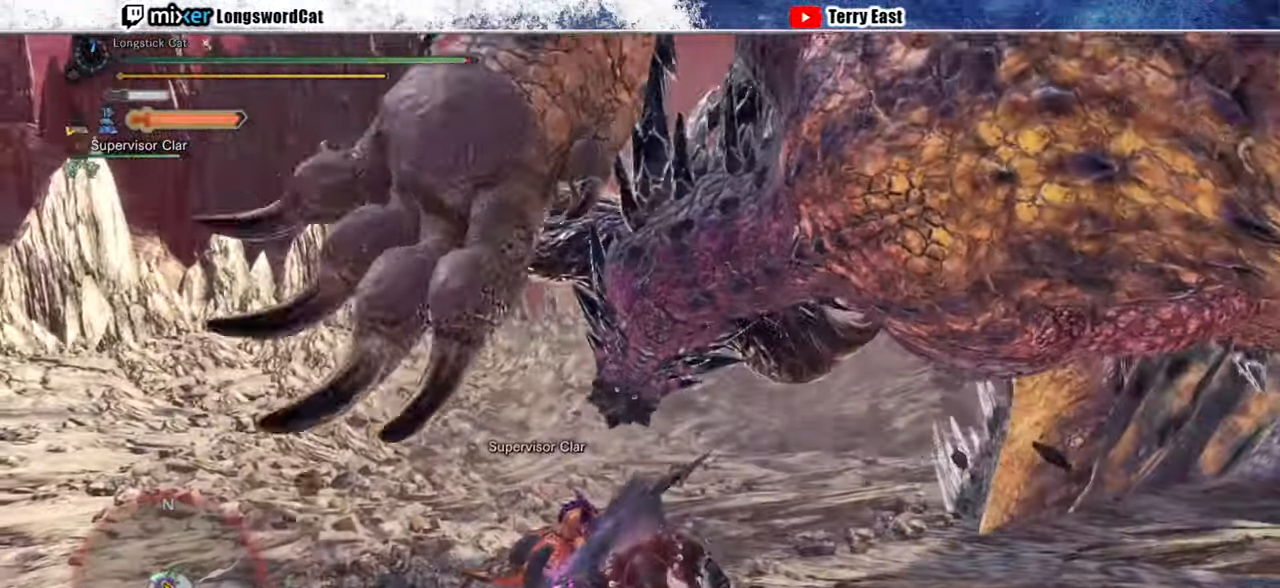
{"buttons": ["TRIANGLE", "R2"], "left_stick": "up-right", "right_stick": "center", "events": [[20, "TRIANGLE", "up"], [100, "TRIANGLE", "down"], [180, "TRIANGLE", "up"], [260, "TRIANGLE", "down"], [340, "TRIANGLE", "up"], [420, "TRIANGLE", "down"]]}
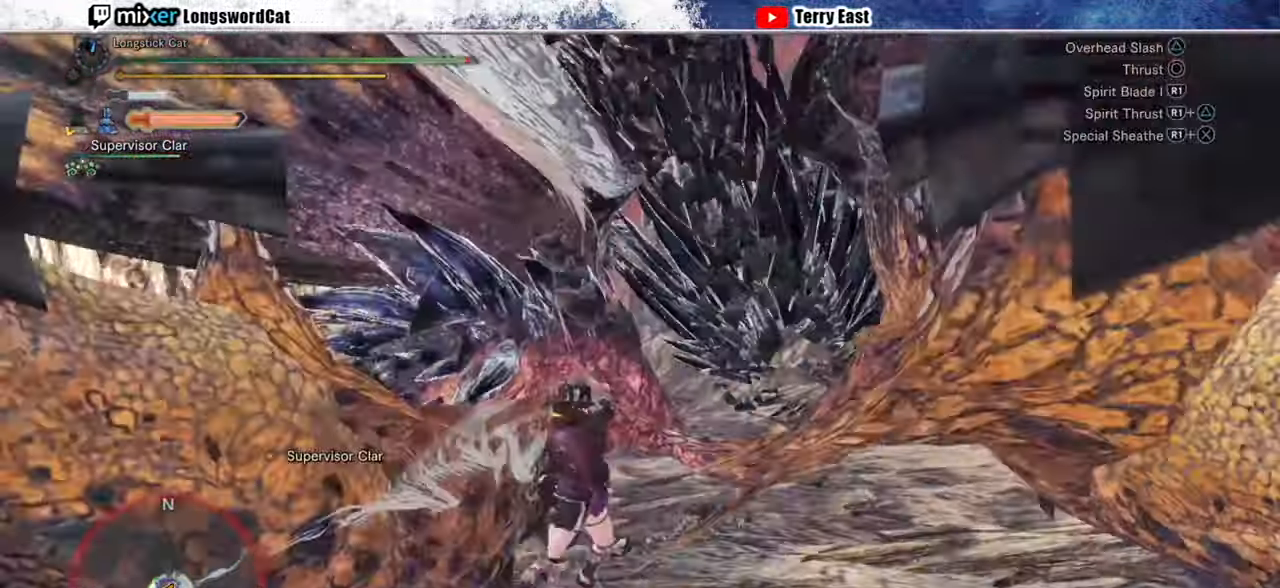
{"buttons": [], "left_stick": "center", "right_stick": "center", "events": [[20, "TRIANGLE", "up"], [60, "R2", "up"], [180, "left_stick", "center"], [220, "R1", "down"], [320, "R1", "up"], [380, "DPAD_RIGHT", "down"], [380, "R1", "down"], [440, "DPAD_RIGHT", "up"], [460, "R1", "up"]]}
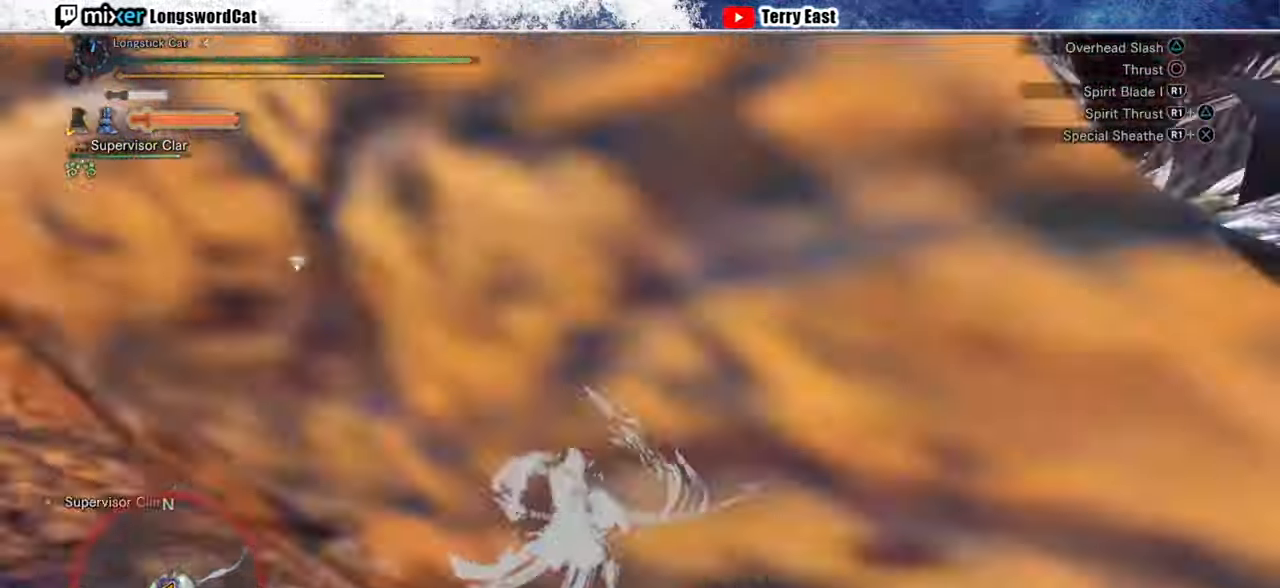
{"buttons": [], "left_stick": "center", "right_stick": "center", "events": [[40, "R1", "down"], [120, "R1", "up"], [180, "R1", "down"], [200, "DPAD_RIGHT", "down"], [260, "R1", "up"], [340, "DPAD_RIGHT", "up"]]}
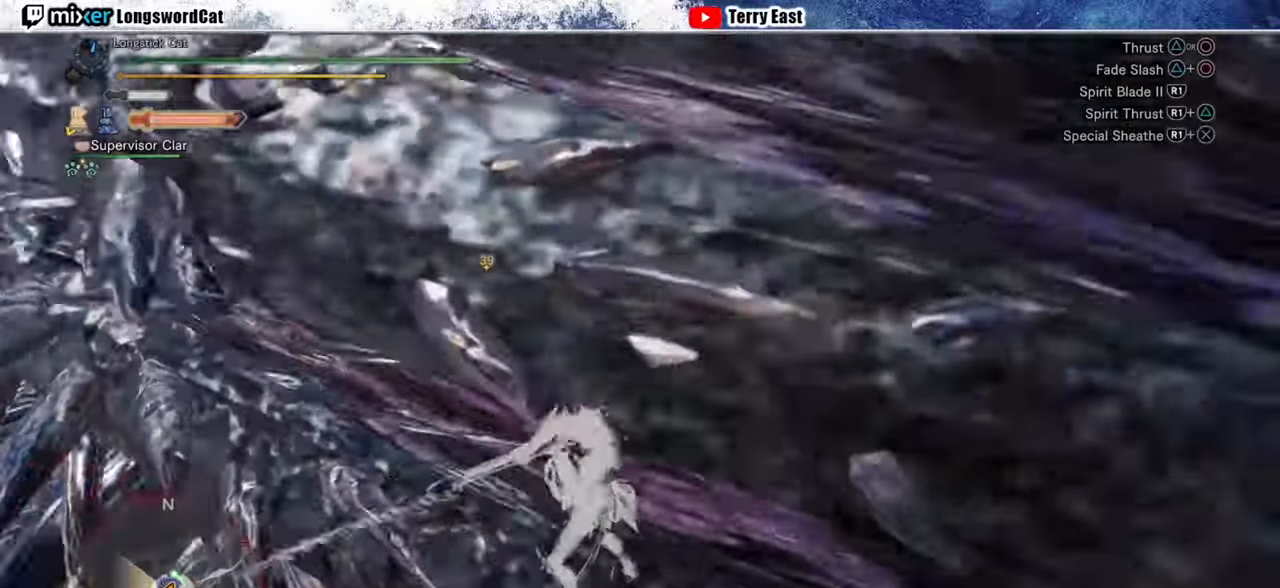
{"buttons": ["R1", "DPAD_LEFT"], "left_stick": "center", "right_stick": "center", "events": [[140, "R1", "down"], [200, "DPAD_UP", "down"], [220, "R1", "up"], [320, "DPAD_UP", "up"], [320, "R1", "down"], [380, "R1", "up"], [460, "R1", "down"], [480, "DPAD_LEFT", "down"]]}
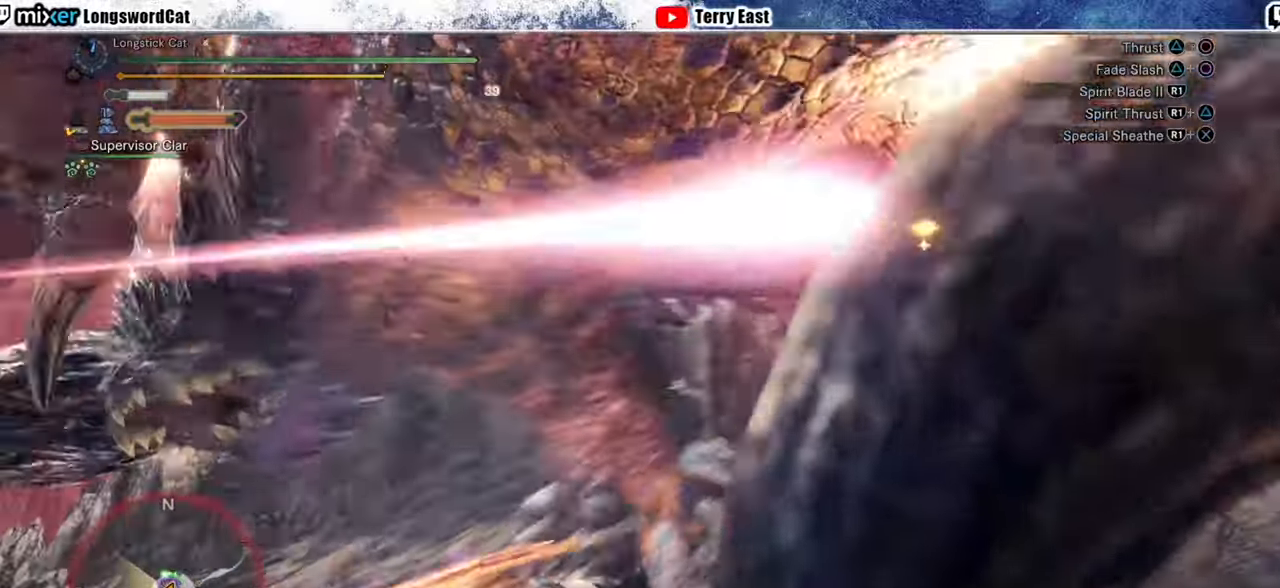
{"buttons": [], "left_stick": "center", "right_stick": "center", "events": [[20, "R1", "up"], [100, "DPAD_LEFT", "up"], [240, "R1", "down"], [340, "R1", "up"], [420, "DPAD_LEFT", "down"], [420, "R1", "down"], [480, "DPAD_LEFT", "up"], [500, "R1", "up"]]}
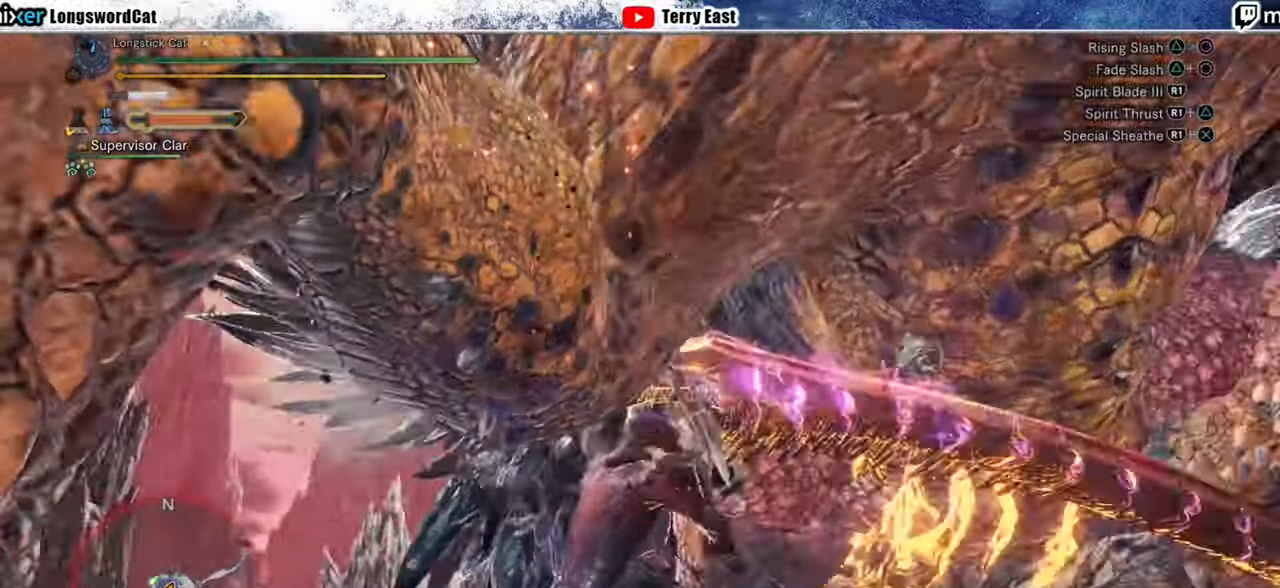
{"buttons": [], "left_stick": "center", "right_stick": "center", "events": [[80, "R1", "down"], [160, "R1", "up"], [240, "R1", "down"], [300, "R1", "up"]]}
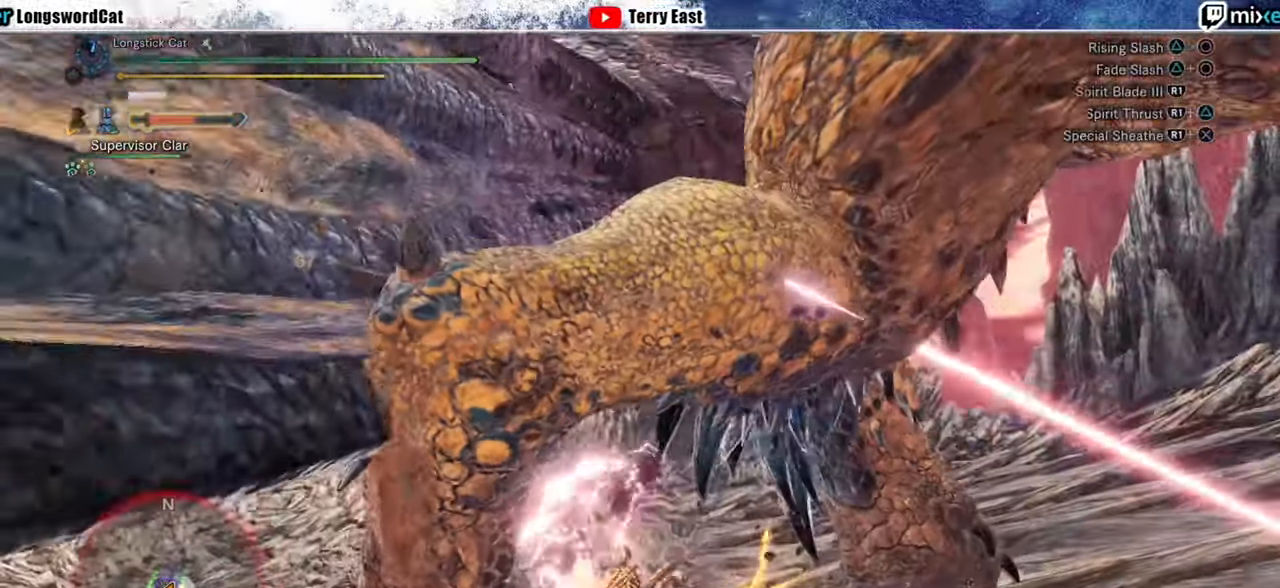
{"buttons": [], "left_stick": "center", "right_stick": "center", "events": []}
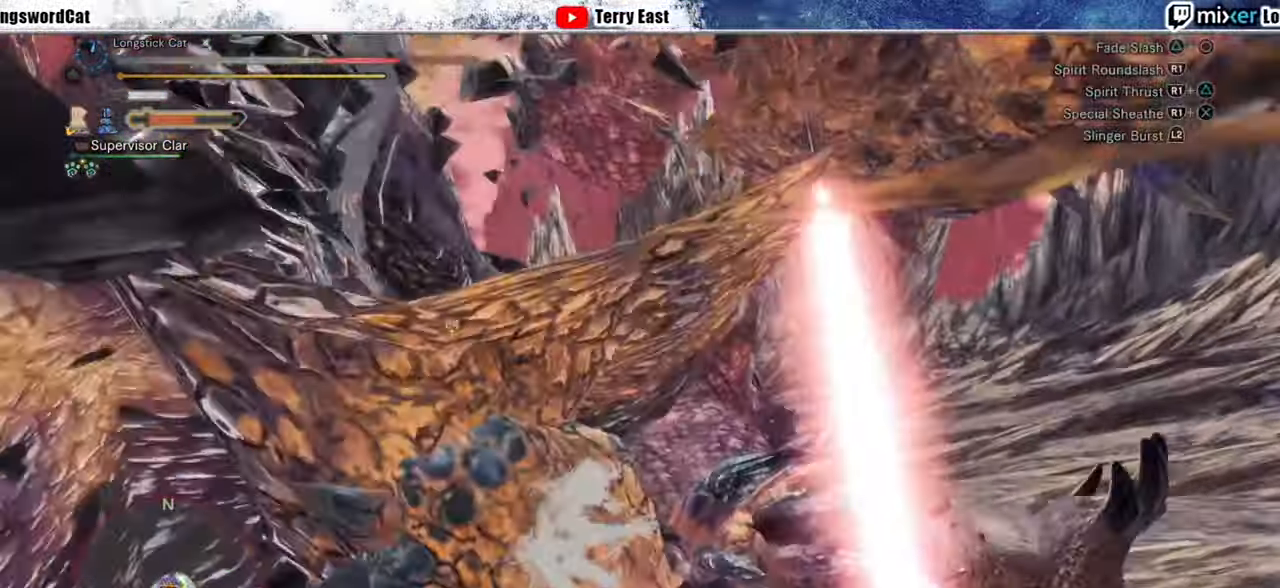
{"buttons": [], "left_stick": "center", "right_stick": "center", "events": [[120, "DPAD_LEFT", "down"], [240, "DPAD_LEFT", "up"]]}
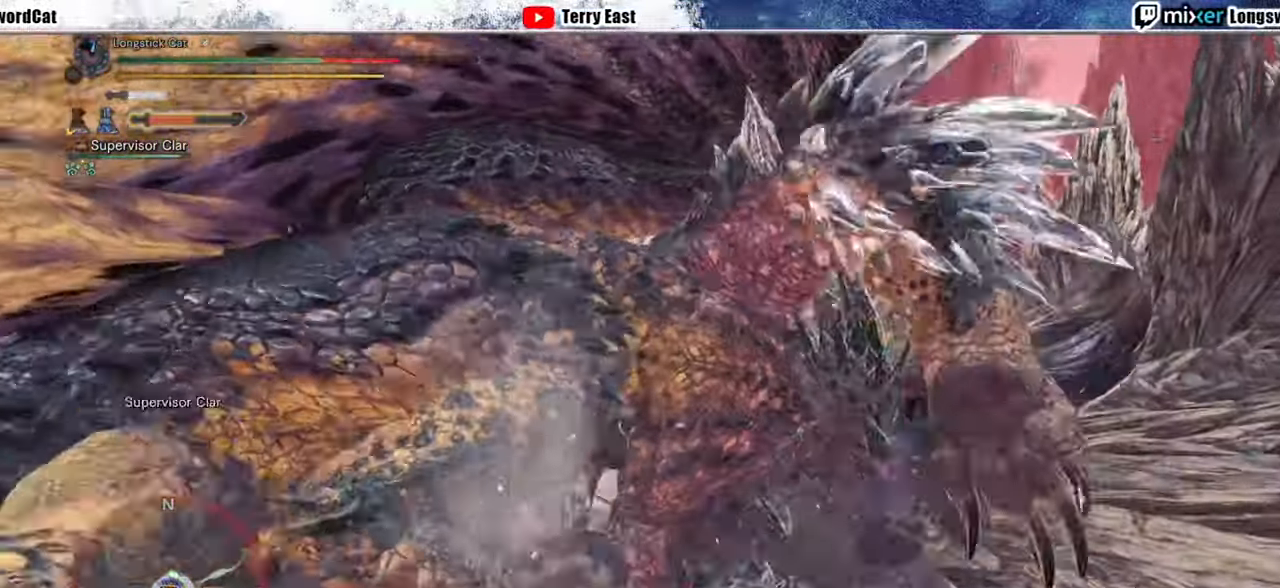
{"buttons": [], "left_stick": "center", "right_stick": "up-left", "events": [[420, "right_stick", "up-left"]]}
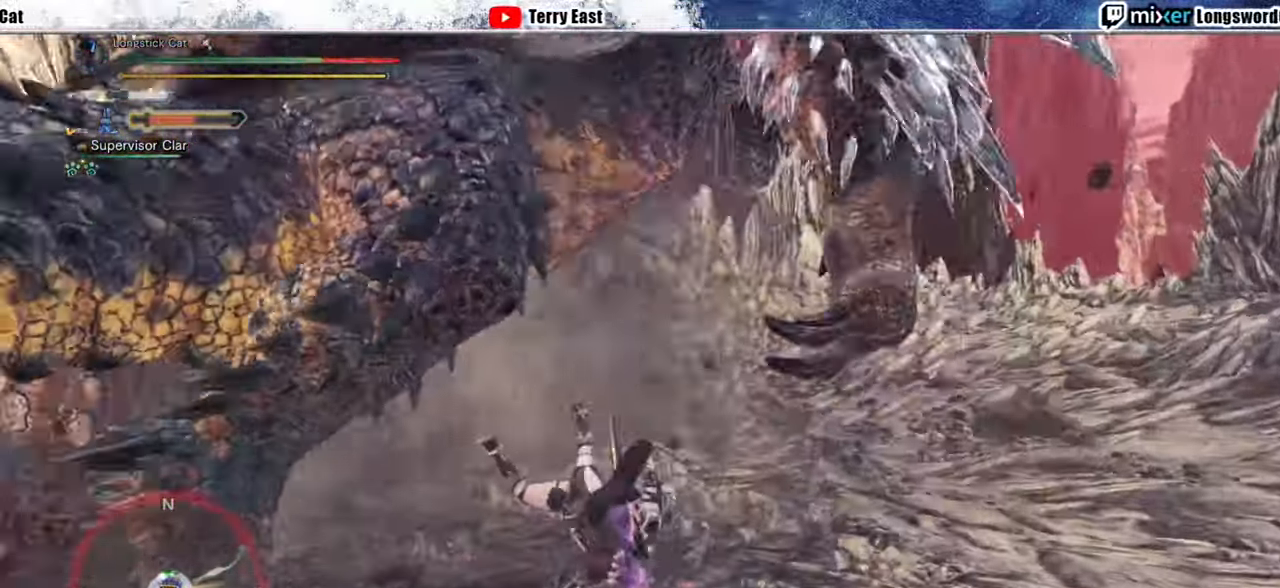
{"buttons": [], "left_stick": "center", "right_stick": "center", "events": [[40, "right_stick", "center"]]}
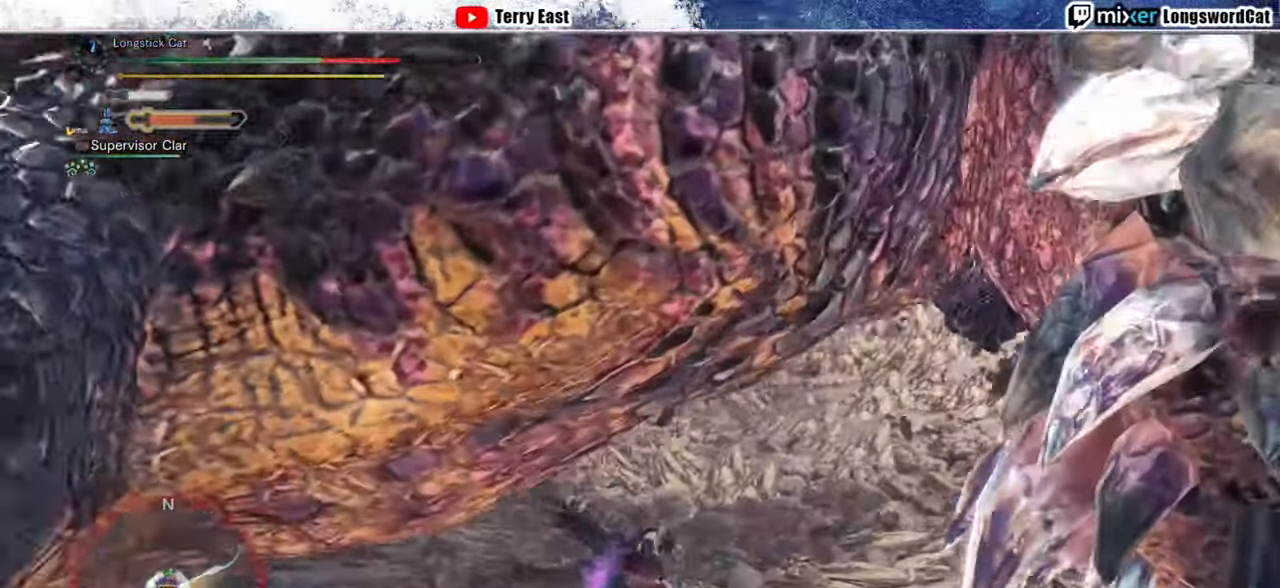
{"buttons": [], "left_stick": "center", "right_stick": "center", "events": [[140, "right_stick", "left"], [380, "right_stick", "center"]]}
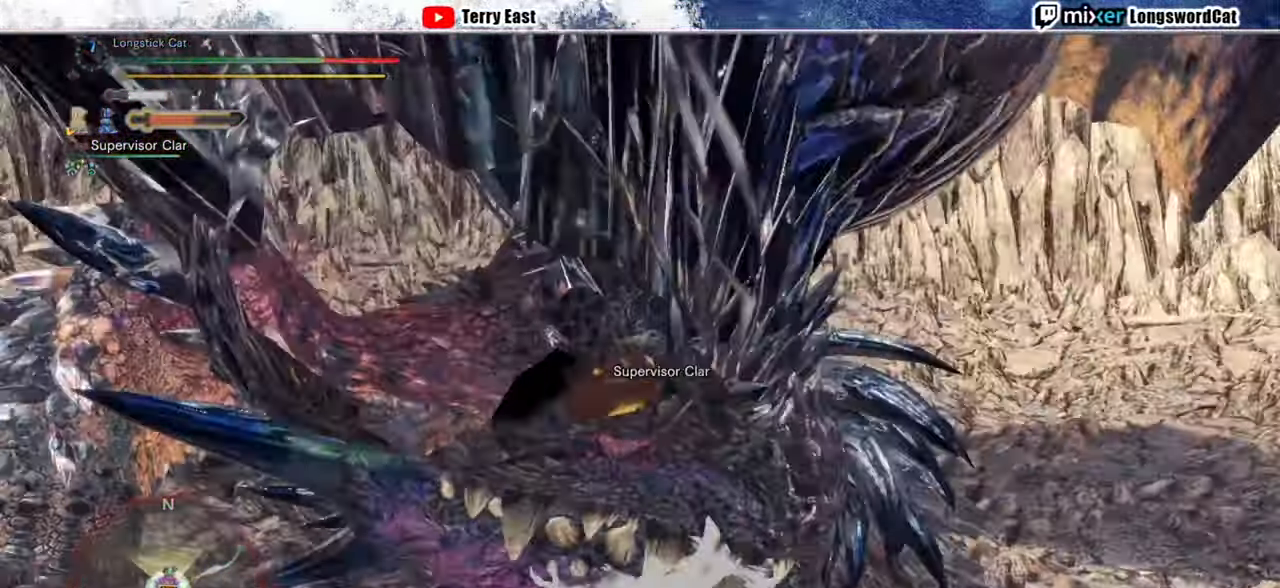
{"buttons": [], "left_stick": "down-left", "right_stick": "up-right", "events": [[20, "left_stick", "up-left"], [220, "left_stick", "center"], [420, "left_stick", "down-left"], [480, "right_stick", "up-right"]]}
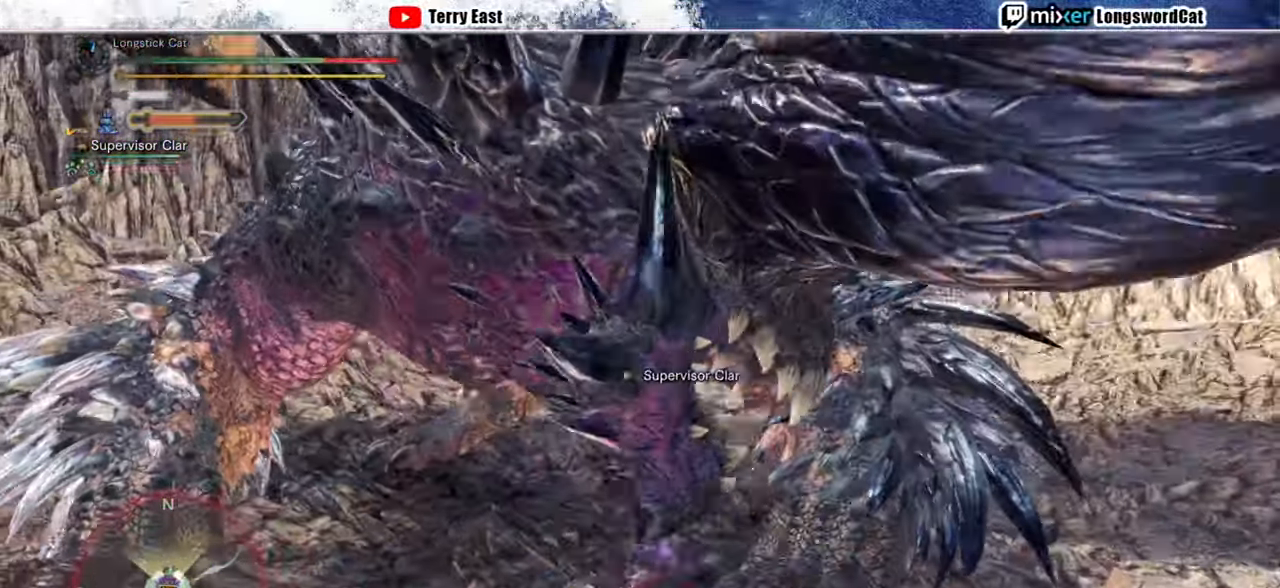
{"buttons": [], "left_stick": "center", "right_stick": "center", "events": [[40, "left_stick", "left"], [100, "right_stick", "center"], [180, "left_stick", "center"]]}
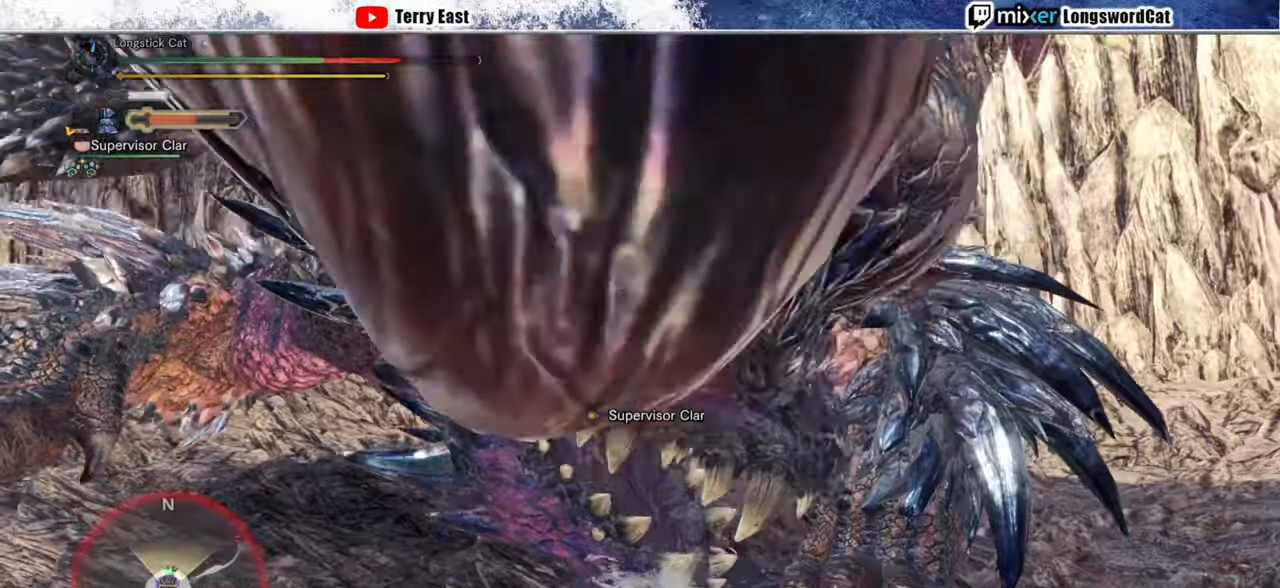
{"buttons": [], "left_stick": "center", "right_stick": "center", "events": []}
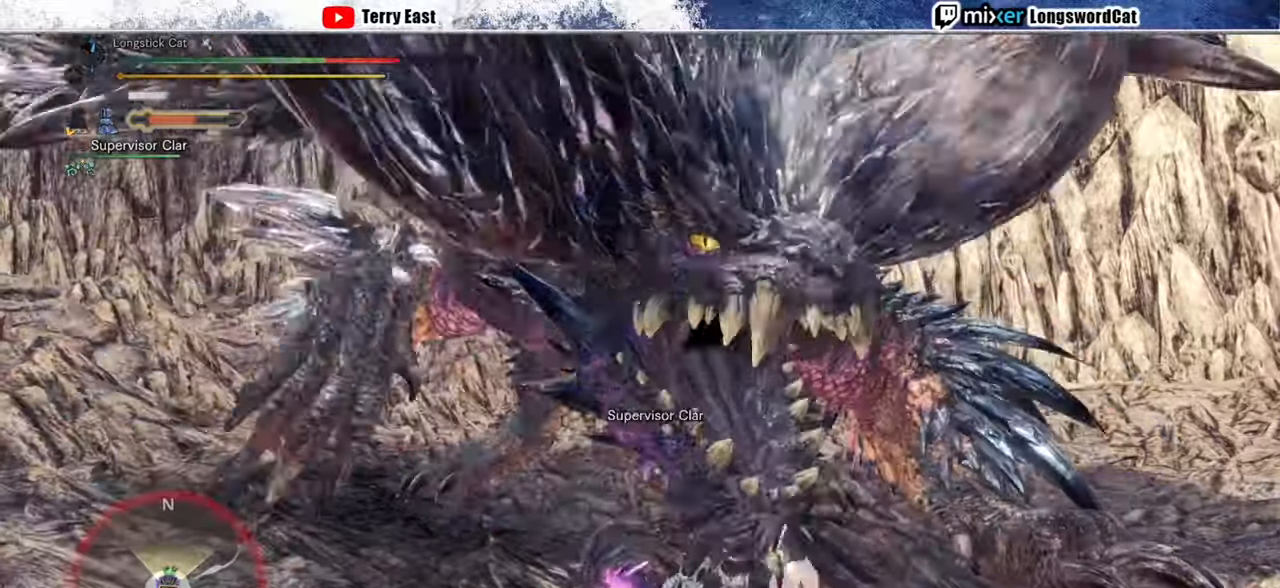
{"buttons": [], "left_stick": "left", "right_stick": "center", "events": [[500, "left_stick", "left"]]}
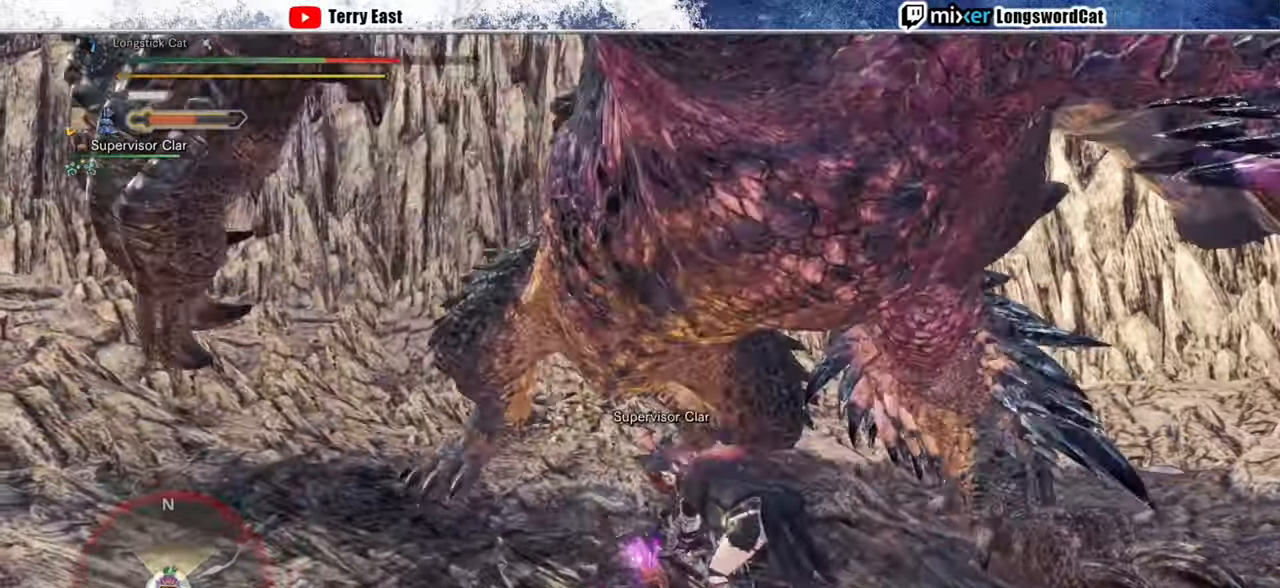
{"buttons": [], "left_stick": "left", "right_stick": "center", "events": [[80, "CROSS", "down"], [480, "CROSS", "up"]]}
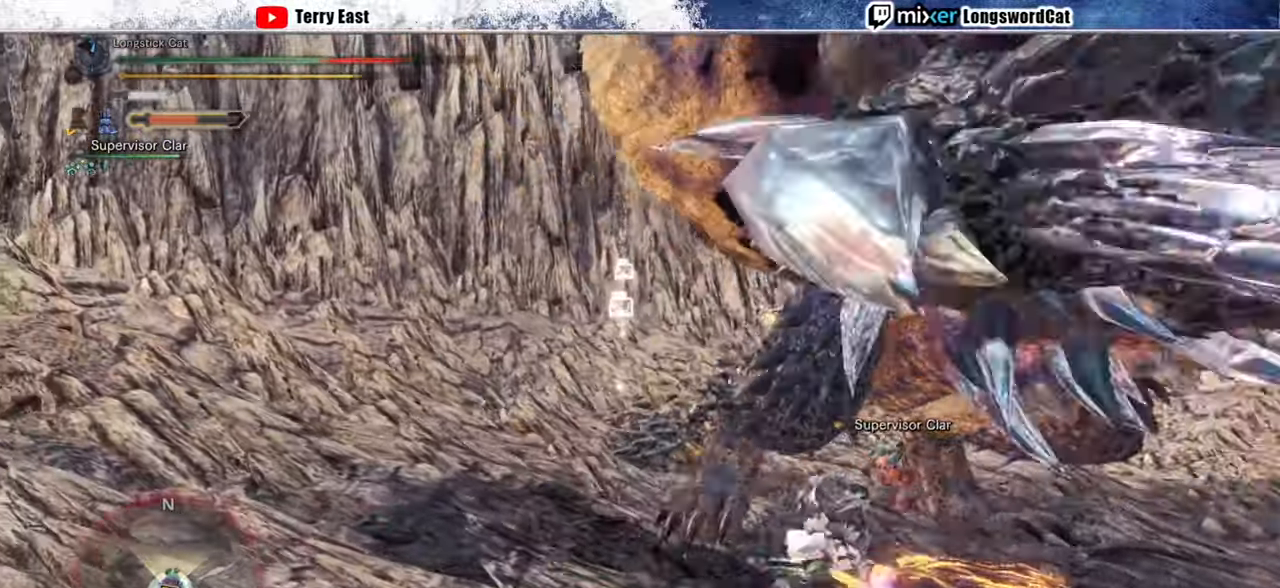
{"buttons": ["TRIANGLE"], "left_stick": "up", "right_stick": "center", "events": [[40, "left_stick", "up"], [100, "TRIANGLE", "down"], [200, "TRIANGLE", "up"], [240, "TRIANGLE", "down"], [360, "TRIANGLE", "up"], [420, "TRIANGLE", "down"]]}
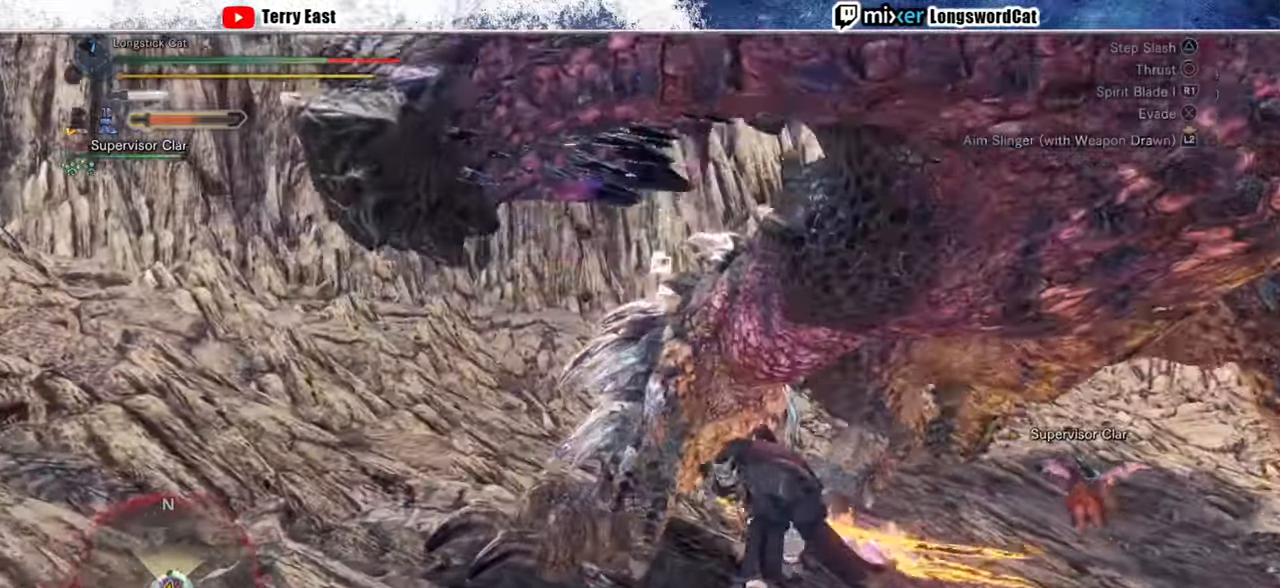
{"buttons": [], "left_stick": "center", "right_stick": "center", "events": [[180, "left_stick", "center"], [220, "TRIANGLE", "up"], [280, "DPAD_RIGHT", "down"], [400, "DPAD_RIGHT", "up"]]}